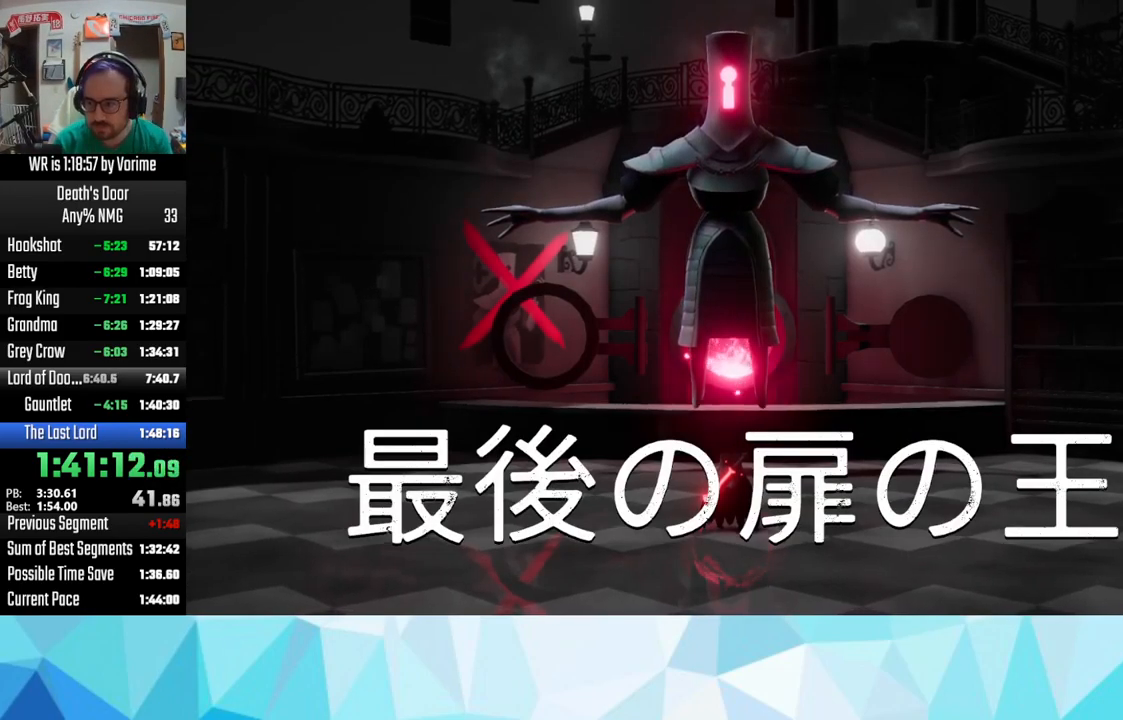
Gameplay with a controller (PlayStation layout); each line is a JSON object with the inputs held at the frame after it. "events" lists button and stick changes between this image and that frame as [ms after this image, input, new state], when the widget could be followed in between.
{"buttons": ["CROSS"], "left_stick": "center", "right_stick": "center", "events": [[267, "CROSS", "down"], [300, "CROSS", "up"], [417, "CROSS", "down"]]}
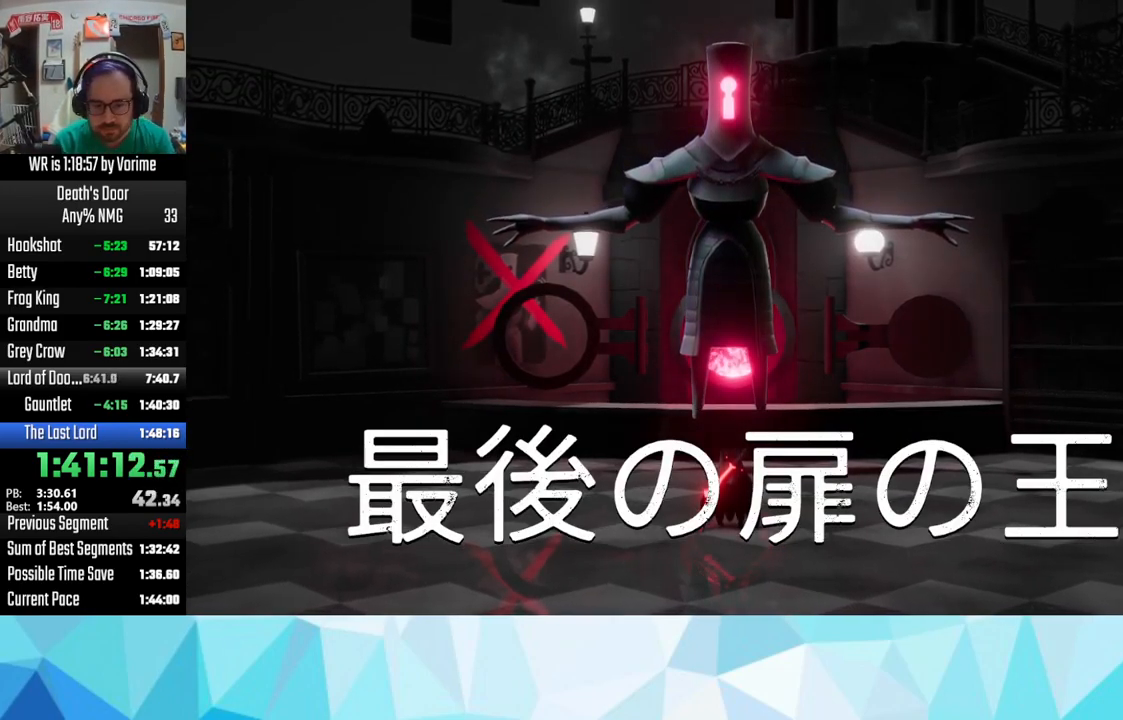
{"buttons": ["CROSS"], "left_stick": "center", "right_stick": "center", "events": [[50, "CROSS", "up"], [67, "CROSS", "down"], [100, "CROSS", "up"], [217, "CROSS", "down"], [284, "CROSS", "up"], [400, "CROSS", "down"], [434, "CROSS", "up"], [500, "CROSS", "down"]]}
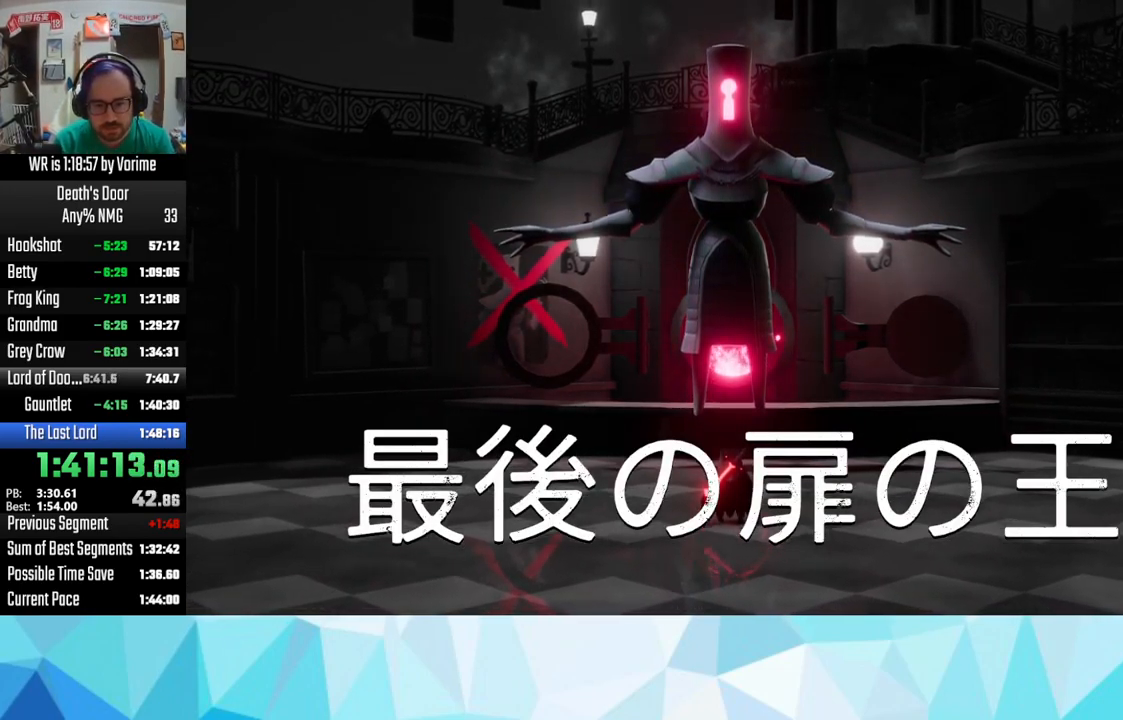
{"buttons": [], "left_stick": "center", "right_stick": "center", "events": [[117, "CROSS", "up"], [167, "CROSS", "down"], [234, "CROSS", "up"], [334, "CROSS", "down"], [450, "CROSS", "up"]]}
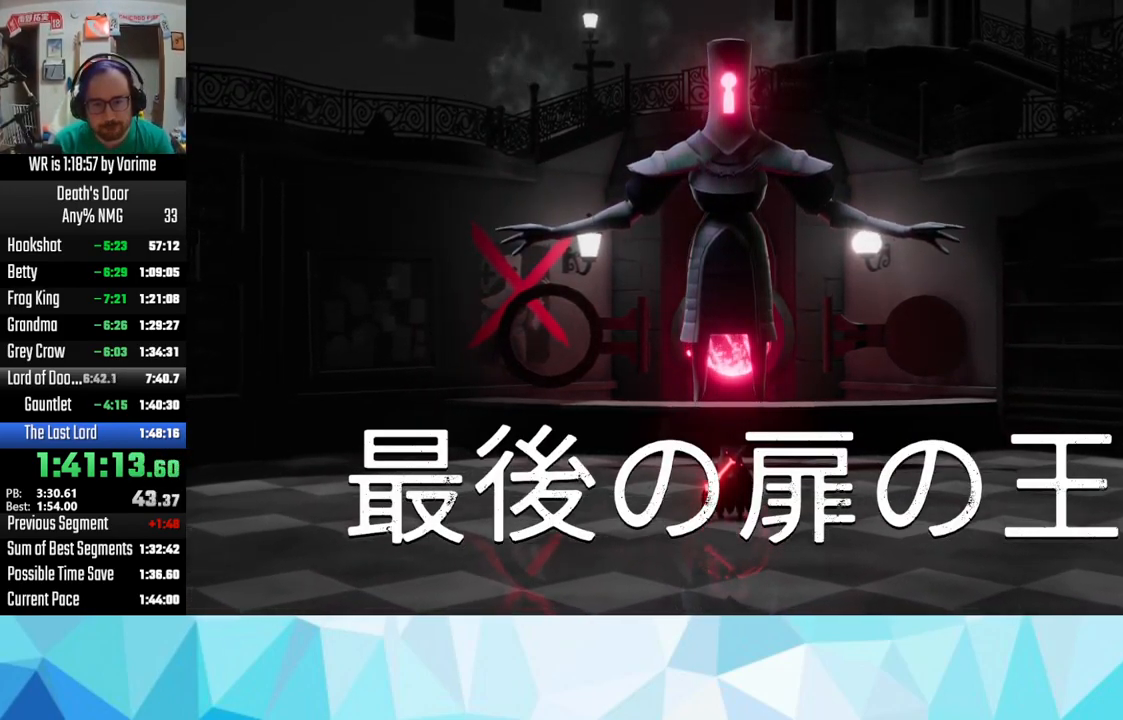
{"buttons": [], "left_stick": "center", "right_stick": "center", "events": [[50, "CROSS", "down"], [100, "CROSS", "up"]]}
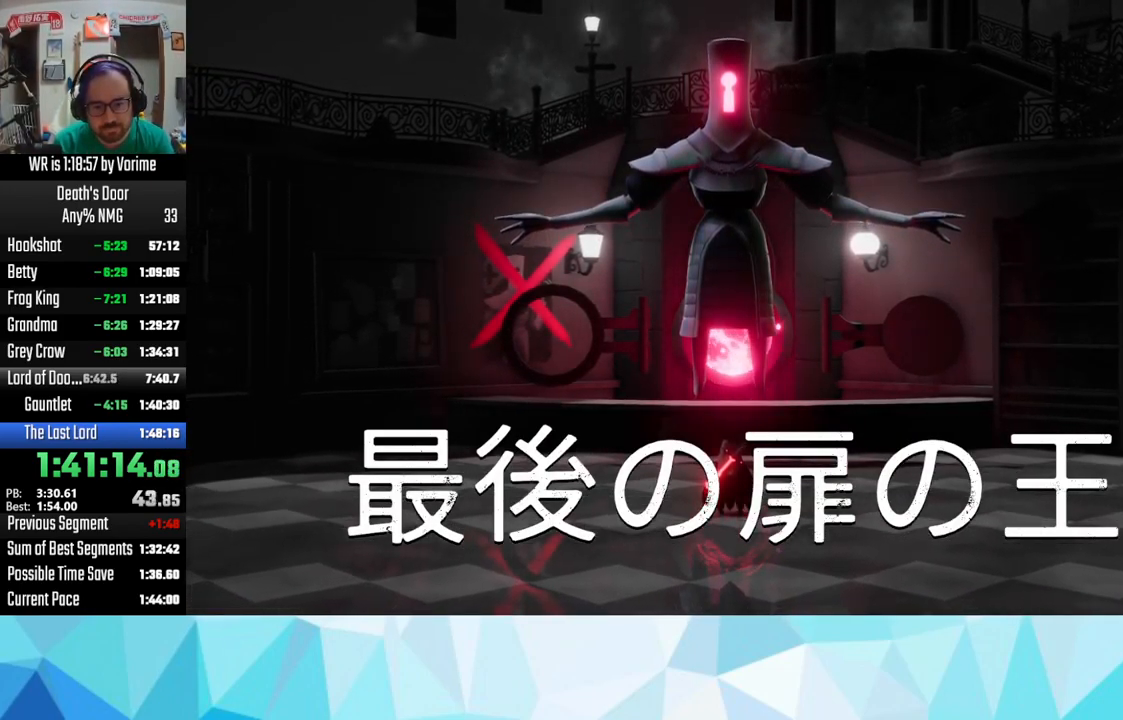
{"buttons": [], "left_stick": "center", "right_stick": "center", "events": [[184, "CROSS", "down"], [334, "CROSS", "up"], [384, "CROSS", "down"], [450, "CROSS", "up"]]}
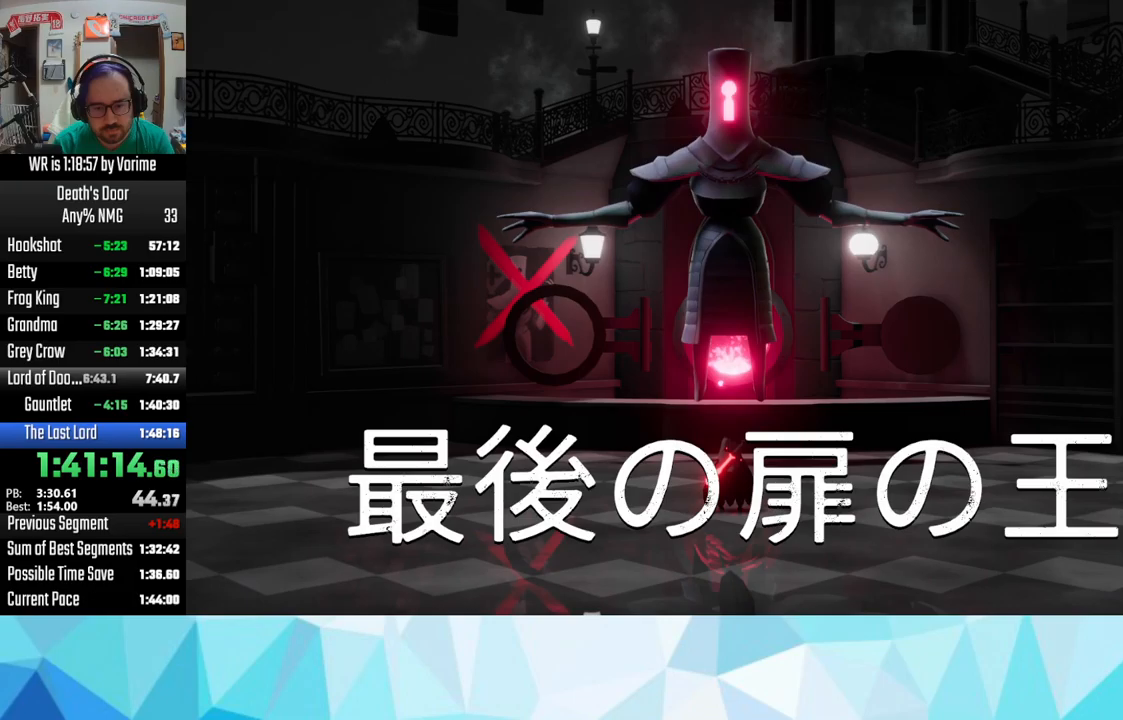
{"buttons": [], "left_stick": "center", "right_stick": "center", "events": []}
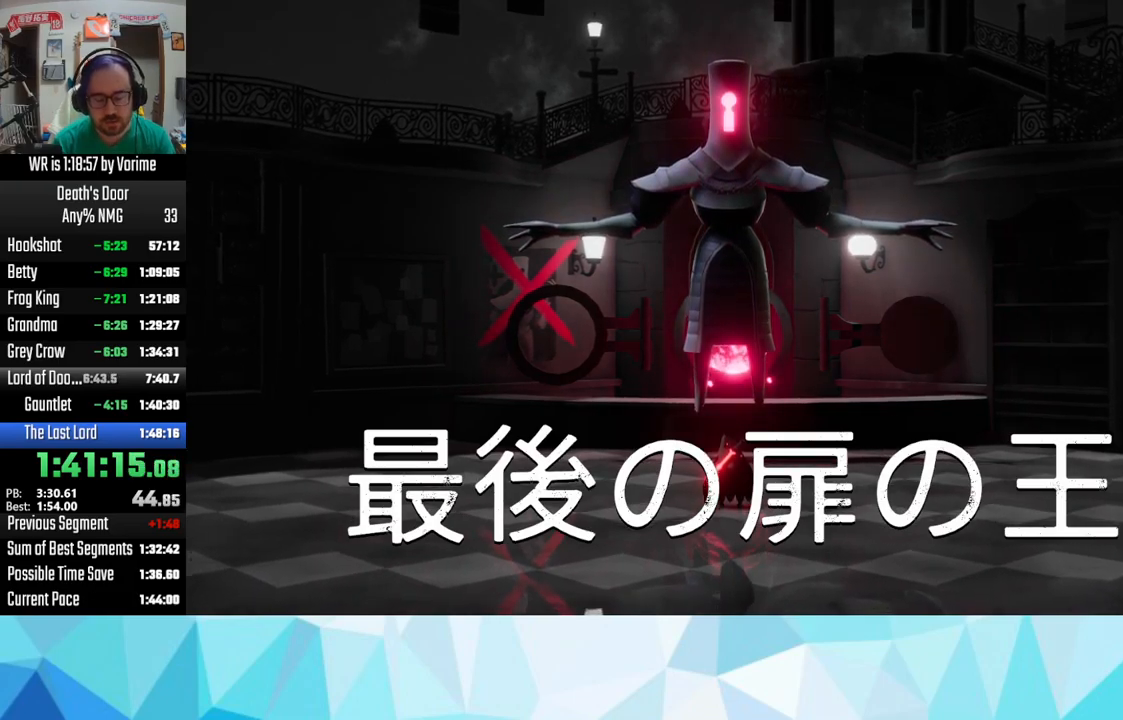
{"buttons": [], "left_stick": "center", "right_stick": "center", "events": []}
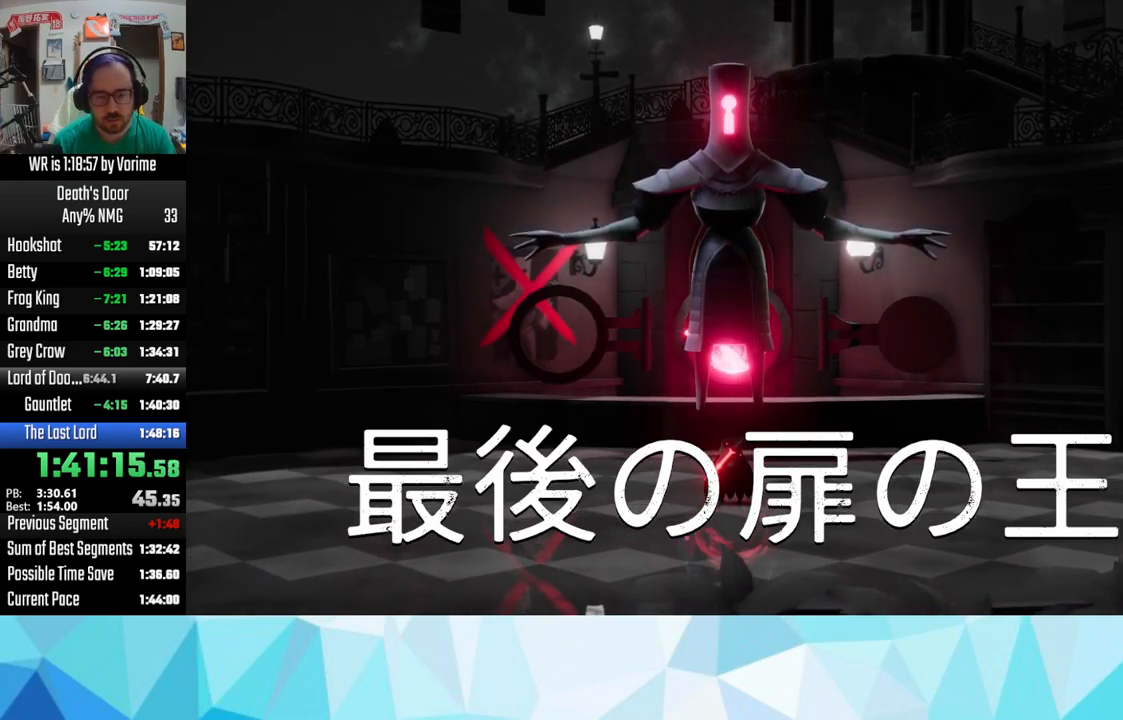
{"buttons": [], "left_stick": "center", "right_stick": "center", "events": []}
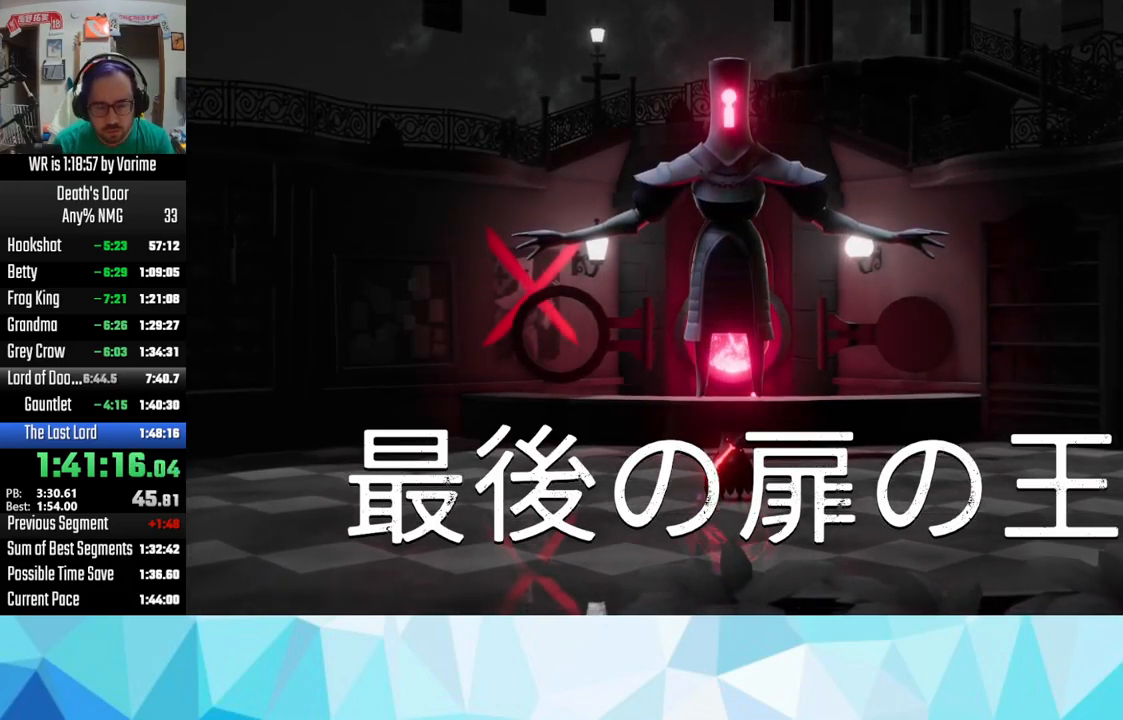
{"buttons": [], "left_stick": "center", "right_stick": "center", "events": []}
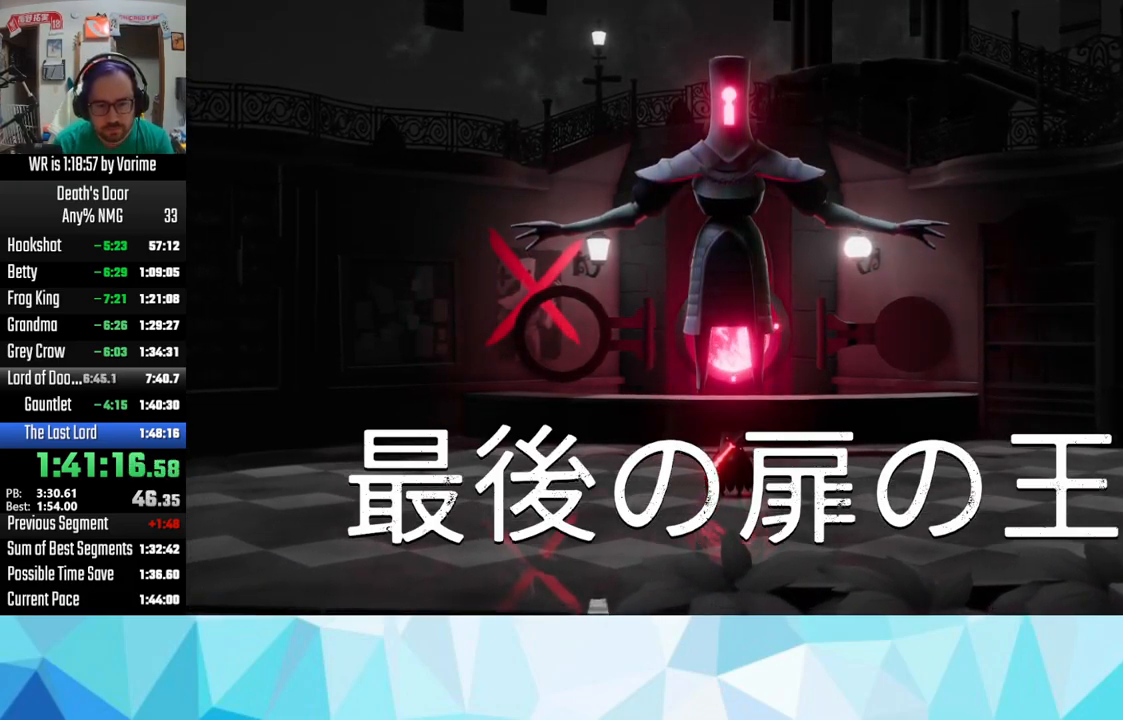
{"buttons": [], "left_stick": "center", "right_stick": "center", "events": []}
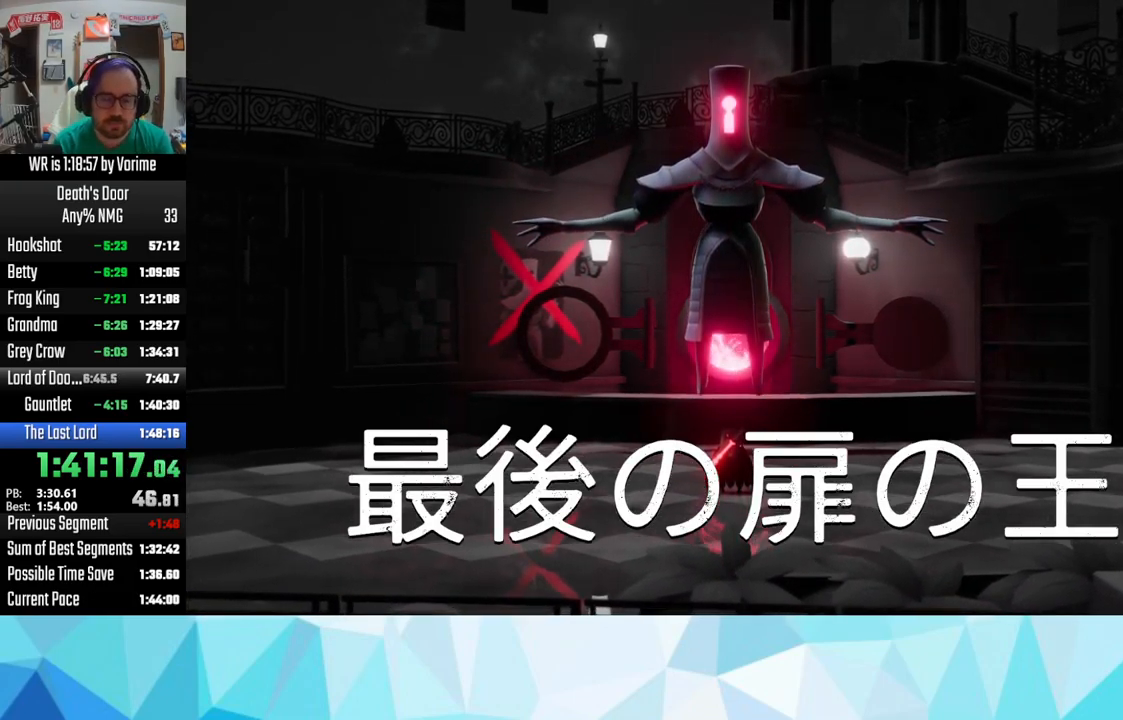
{"buttons": [], "left_stick": "center", "right_stick": "center", "events": []}
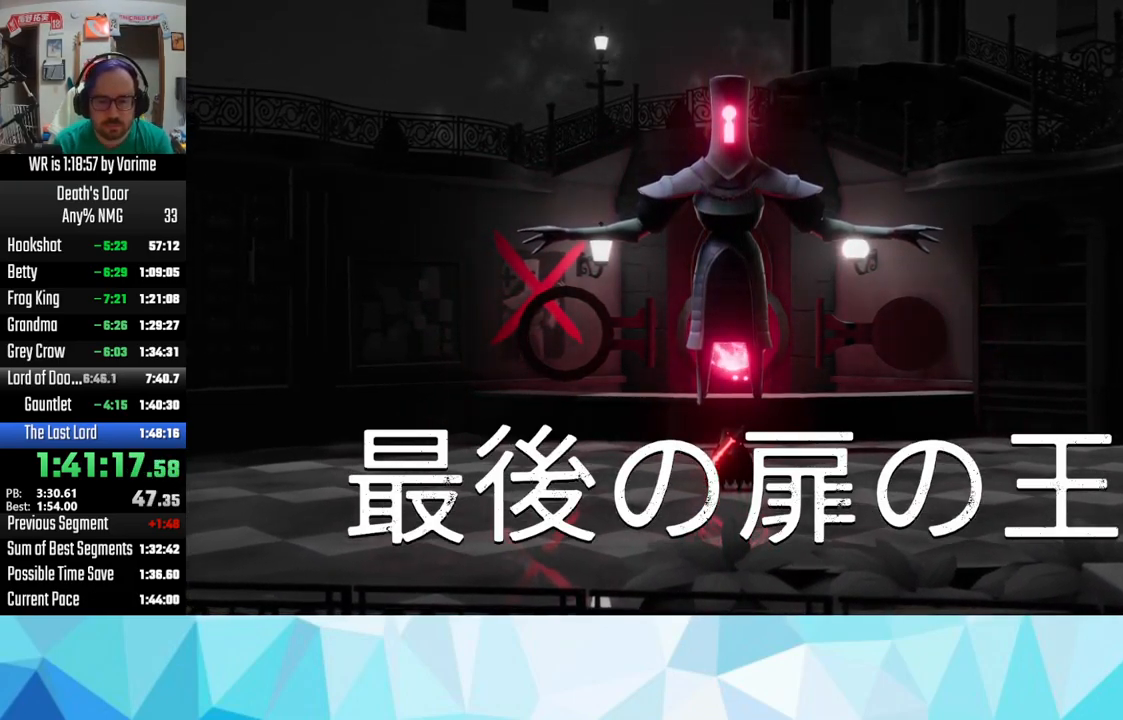
{"buttons": [], "left_stick": "center", "right_stick": "center", "events": []}
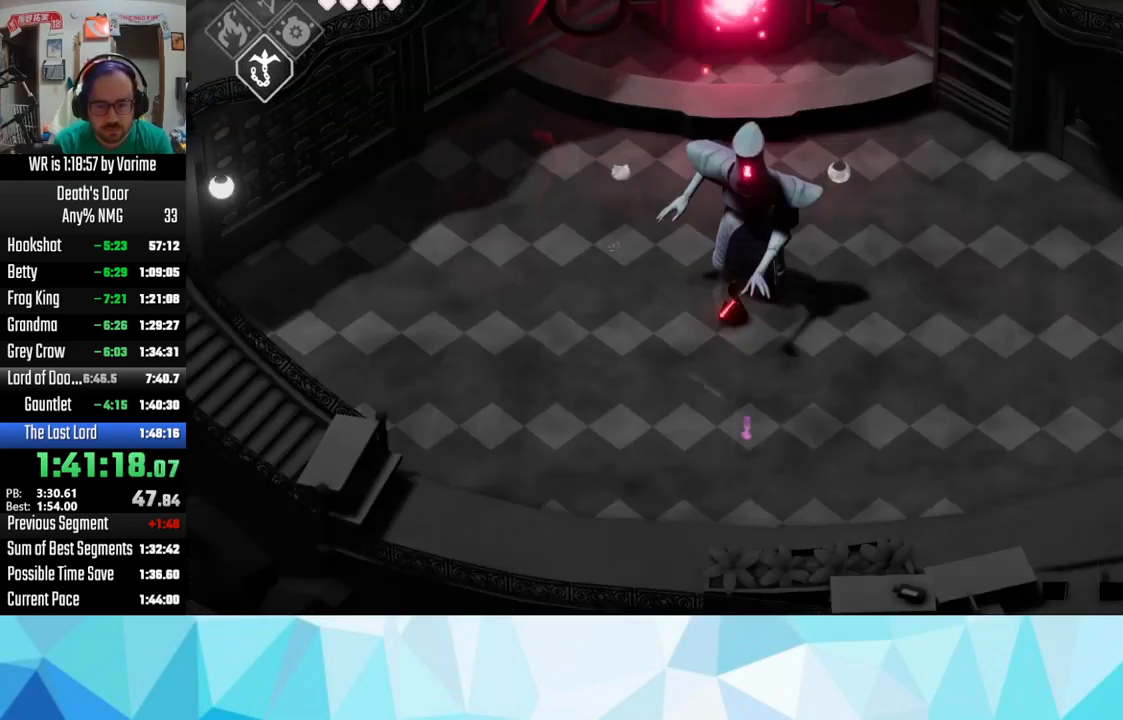
{"buttons": [], "left_stick": "up", "right_stick": "center", "events": [[150, "left_stick", "up"], [283, "SQUARE", "down"], [333, "SQUARE", "up"], [433, "SQUARE", "down"], [483, "SQUARE", "up"]]}
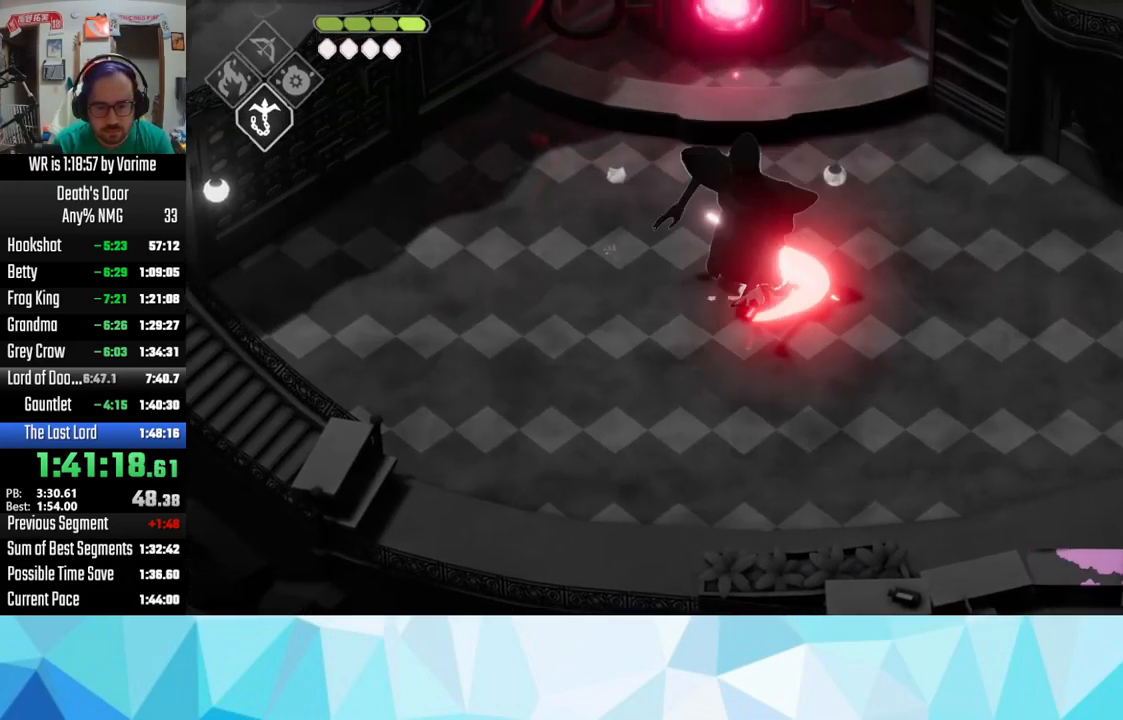
{"buttons": [], "left_stick": "up", "right_stick": "center", "events": [[116, "SQUARE", "down"], [166, "SQUARE", "up"], [200, "SQUARE", "down"], [366, "SQUARE", "up"], [416, "SQUARE", "down"], [466, "SQUARE", "up"]]}
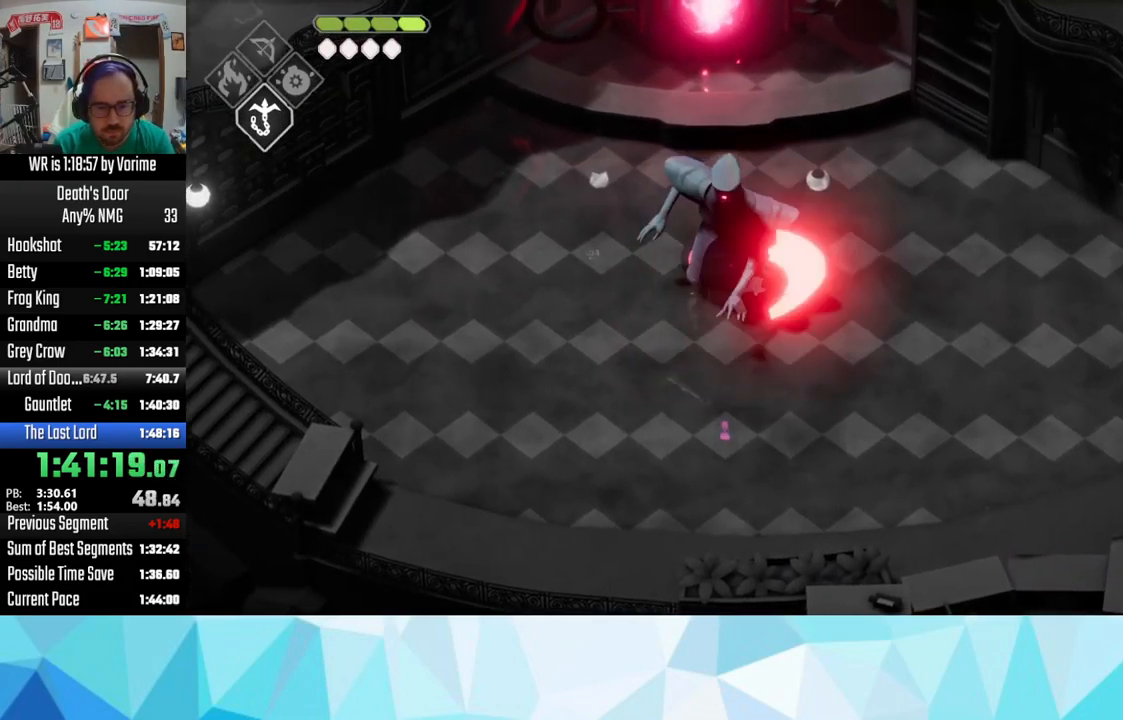
{"buttons": [], "left_stick": "up", "right_stick": "center", "events": [[50, "SQUARE", "down"], [133, "SQUARE", "up"], [216, "left_stick", "up-right"], [433, "left_stick", "up"]]}
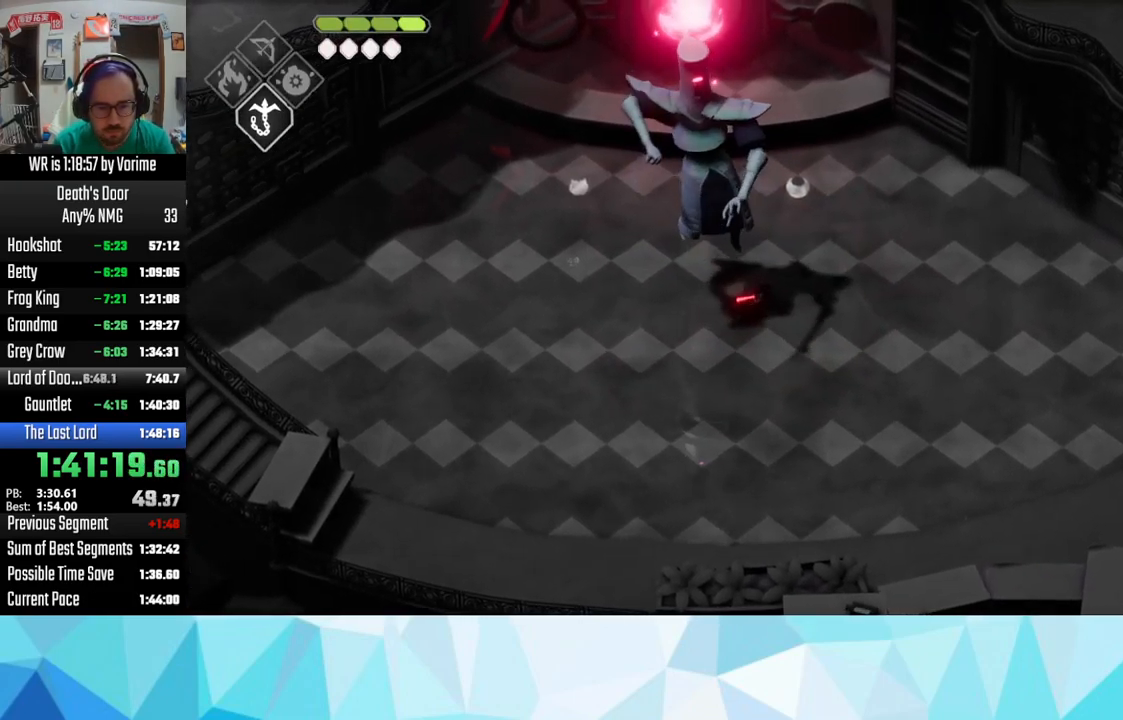
{"buttons": [], "left_stick": "down-left", "right_stick": "center", "events": [[17, "CROSS", "down"], [33, "L3", "down"], [50, "left_stick", "up-left"], [83, "CROSS", "up"], [283, "L3", "up"], [283, "left_stick", "down-left"], [350, "SQUARE", "down"], [467, "SQUARE", "up"]]}
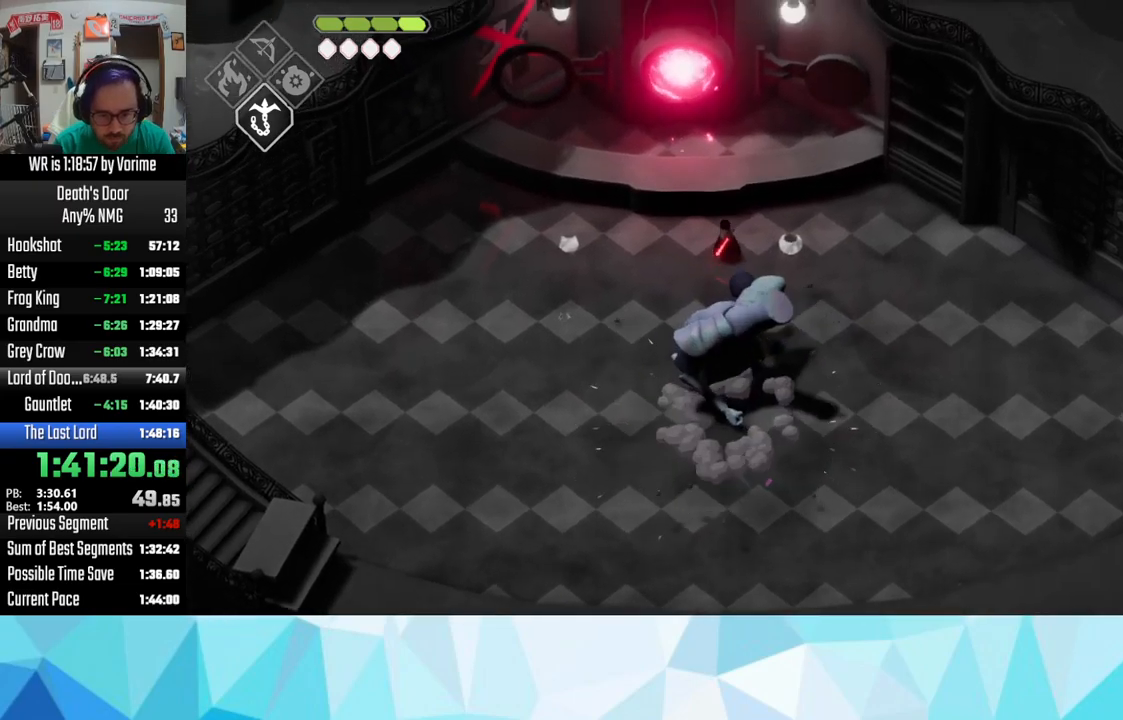
{"buttons": [], "left_stick": "down-left", "right_stick": "center", "events": [[33, "SQUARE", "down"], [167, "SQUARE", "up"], [233, "SQUARE", "down"], [333, "SQUARE", "up"], [433, "SQUARE", "down"], [500, "SQUARE", "up"]]}
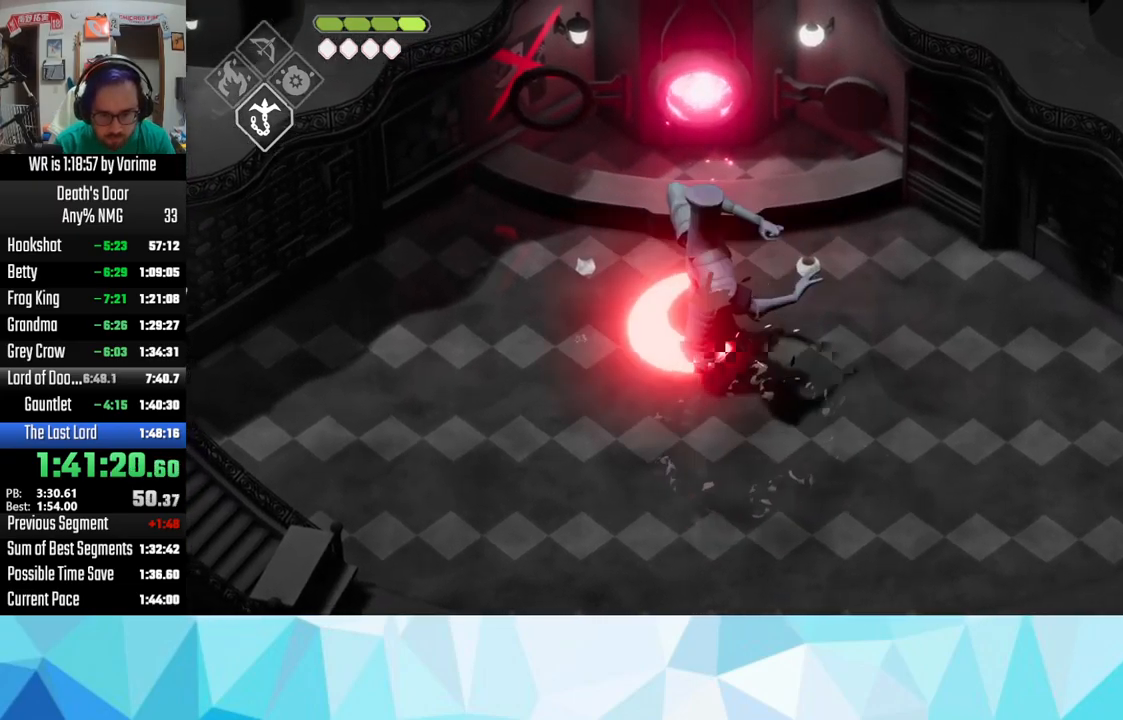
{"buttons": ["CROSS"], "left_stick": "down-left", "right_stick": "center", "events": [[50, "SQUARE", "down"], [100, "SQUARE", "up"], [217, "CROSS", "down"], [267, "CROSS", "up"], [300, "CROSS", "down"]]}
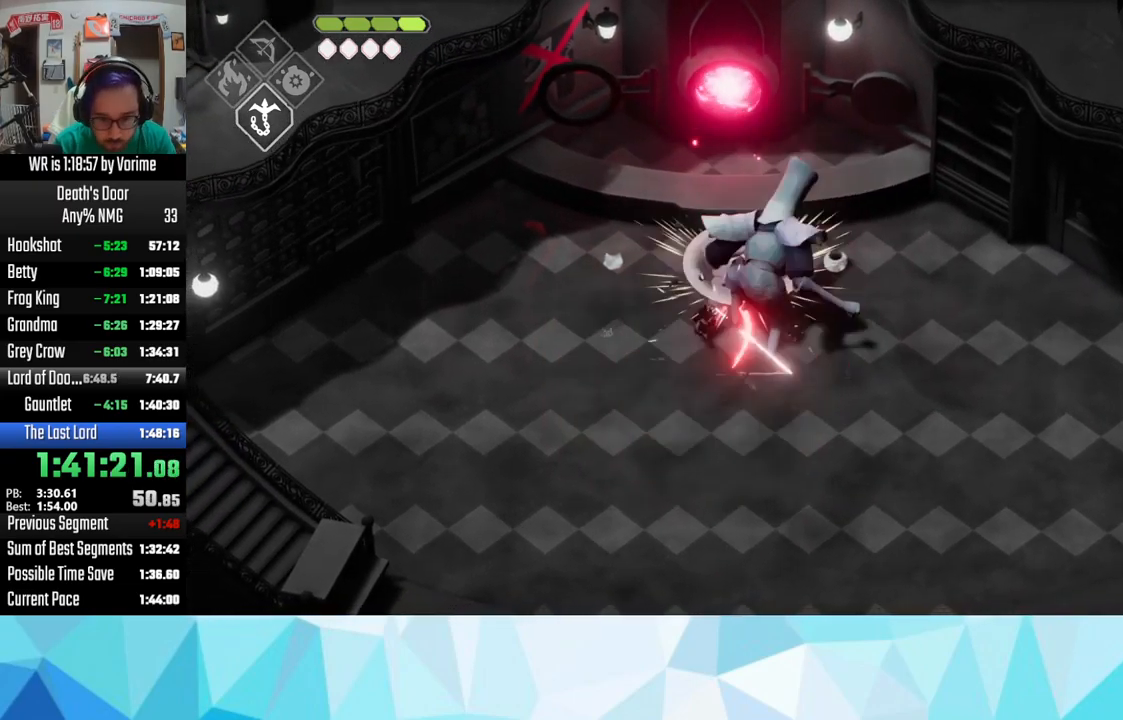
{"buttons": ["SQUARE"], "left_stick": "right", "right_stick": "center", "events": [[50, "CROSS", "up"], [183, "left_stick", "down"], [283, "left_stick", "down-right"], [467, "SQUARE", "down"], [467, "left_stick", "right"]]}
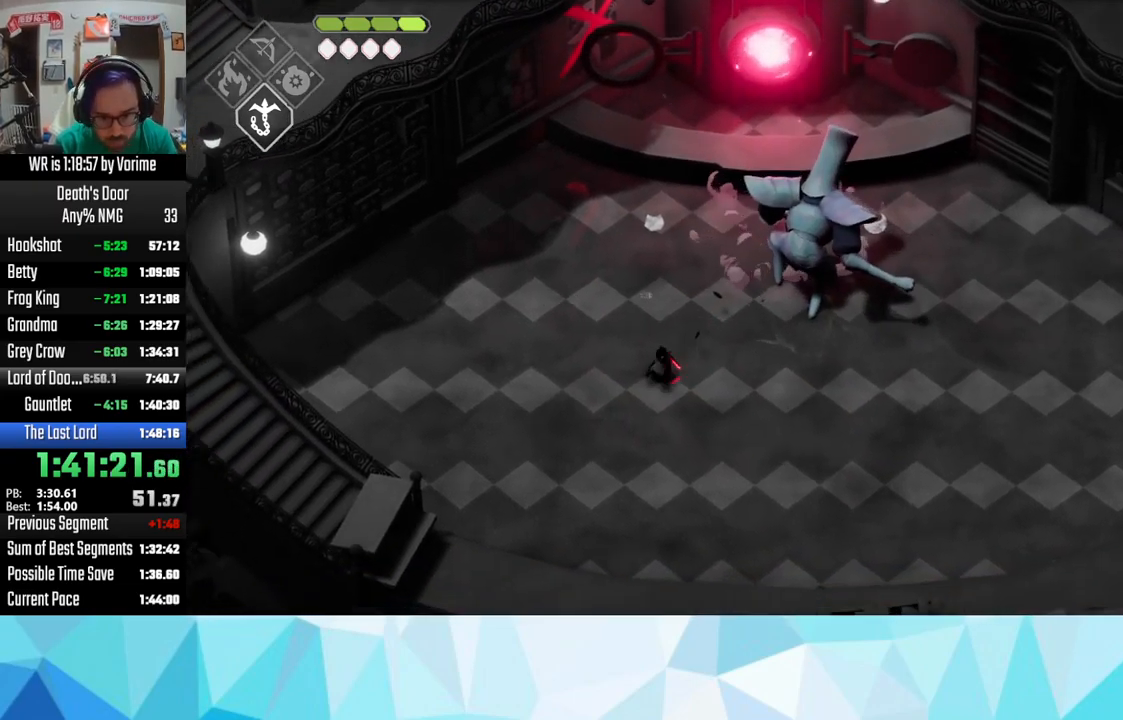
{"buttons": ["SQUARE"], "left_stick": "right", "right_stick": "center", "events": [[50, "SQUARE", "up"], [100, "SQUARE", "down"], [233, "SQUARE", "up"], [283, "SQUARE", "down"], [333, "SQUARE", "up"], [467, "SQUARE", "down"]]}
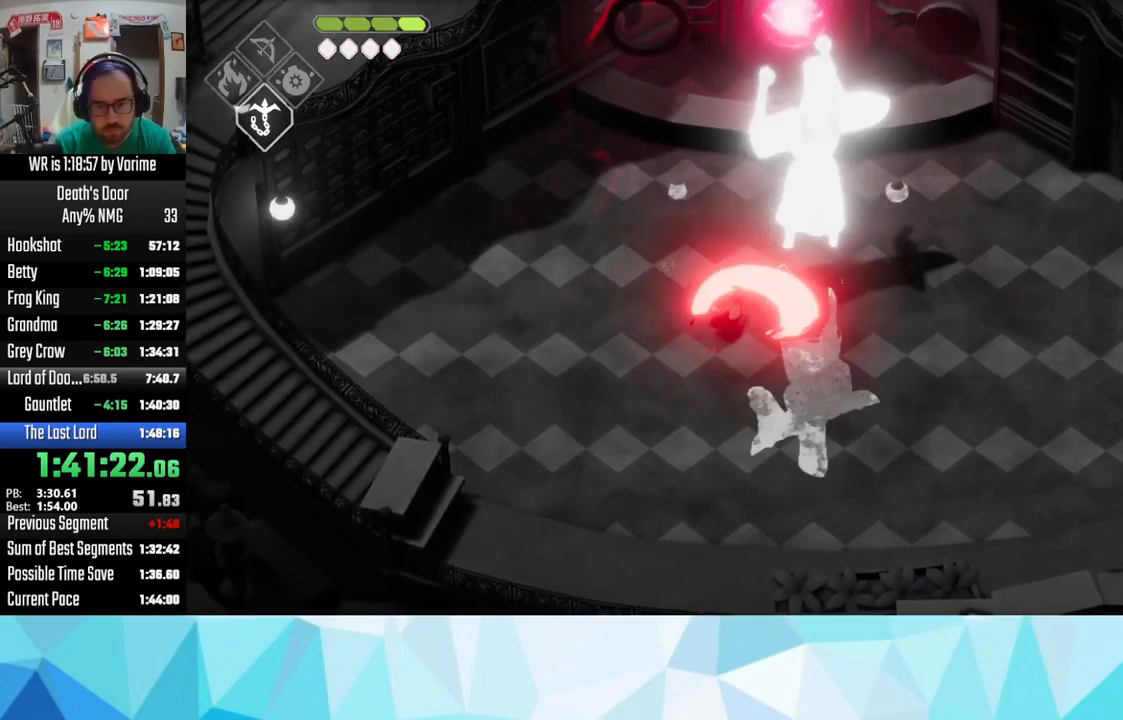
{"buttons": ["L3"], "left_stick": "right", "right_stick": "center", "events": [[17, "SQUARE", "up"], [217, "CROSS", "down"], [283, "CROSS", "up"], [483, "L3", "down"]]}
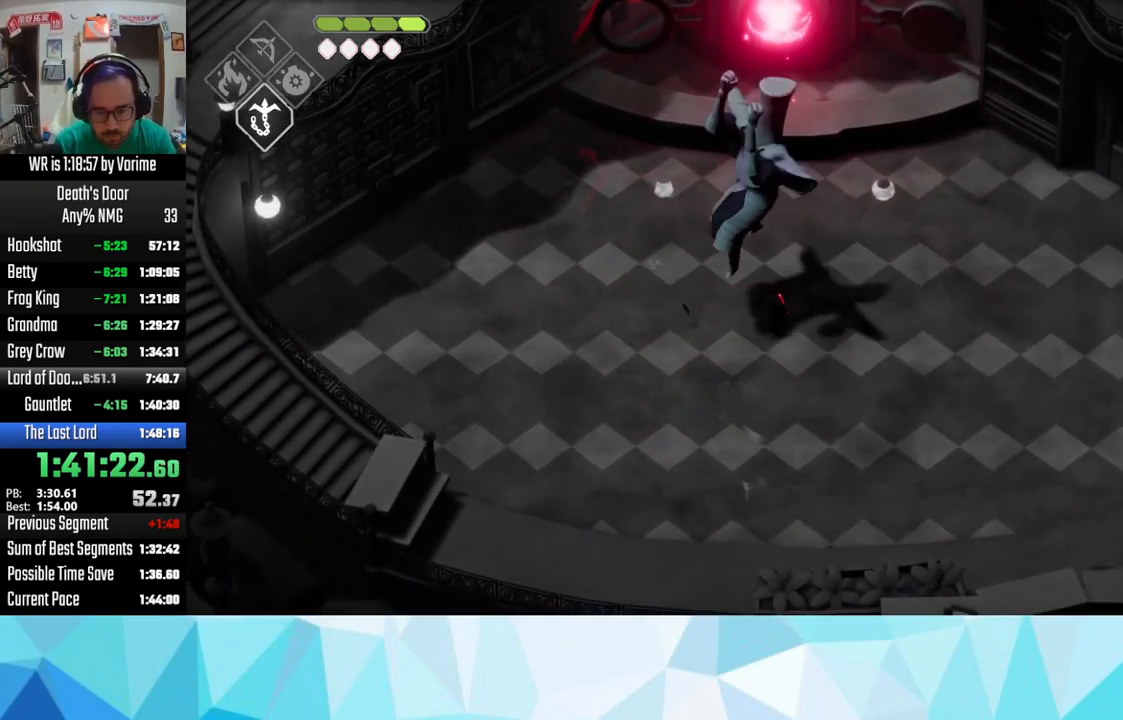
{"buttons": ["SQUARE"], "left_stick": "left", "right_stick": "center", "events": [[67, "L3", "up"], [67, "left_stick", "left"], [133, "SQUARE", "down"], [300, "SQUARE", "up"], [333, "SQUARE", "down"], [367, "SQUARE", "up"], [483, "SQUARE", "down"]]}
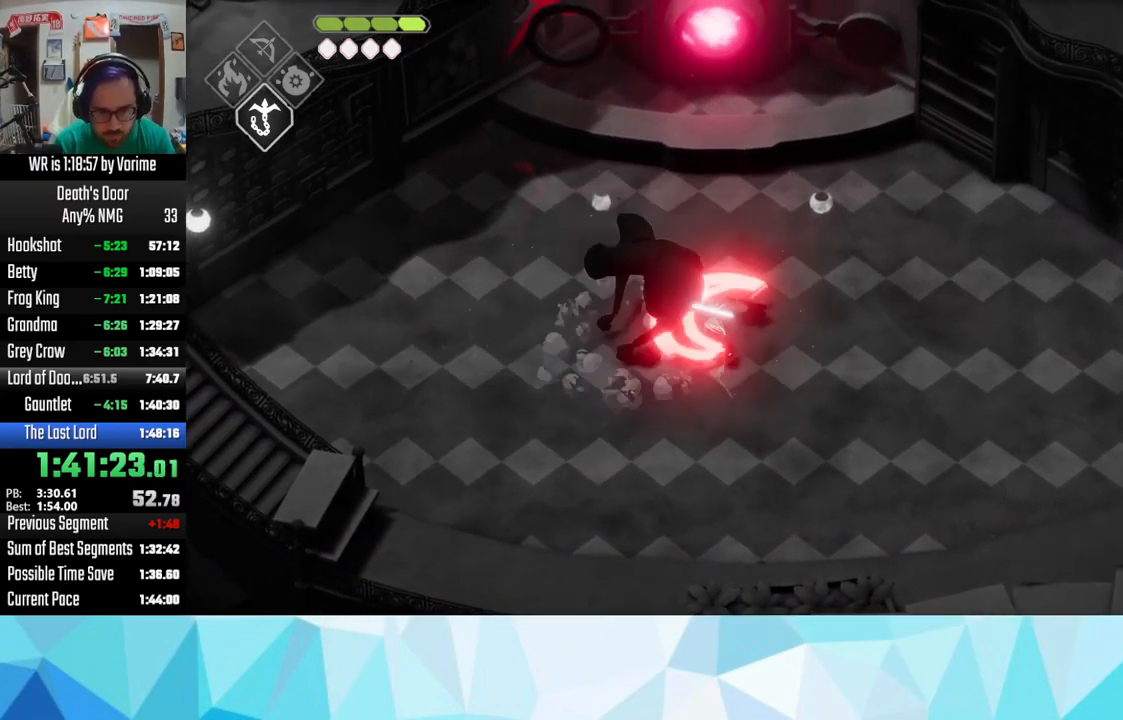
{"buttons": ["SQUARE", "L3"], "left_stick": "left", "right_stick": "center", "events": [[33, "SQUARE", "up"], [83, "L3", "down"], [83, "SQUARE", "down"], [267, "SQUARE", "up"], [283, "SQUARE", "down"], [333, "SQUARE", "up"], [467, "SQUARE", "down"]]}
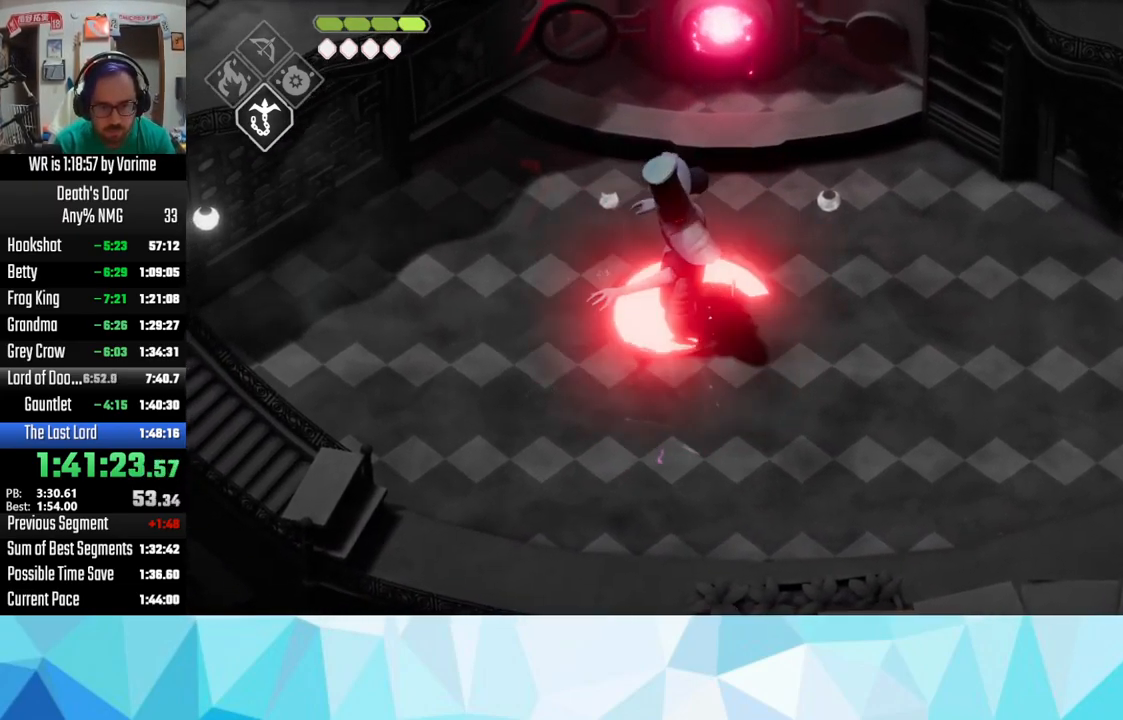
{"buttons": ["L3"], "left_stick": "up-left", "right_stick": "center", "events": [[100, "SQUARE", "up"], [283, "CROSS", "down"], [317, "CROSS", "up"], [317, "left_stick", "up-left"], [417, "CROSS", "down"], [467, "CROSS", "up"]]}